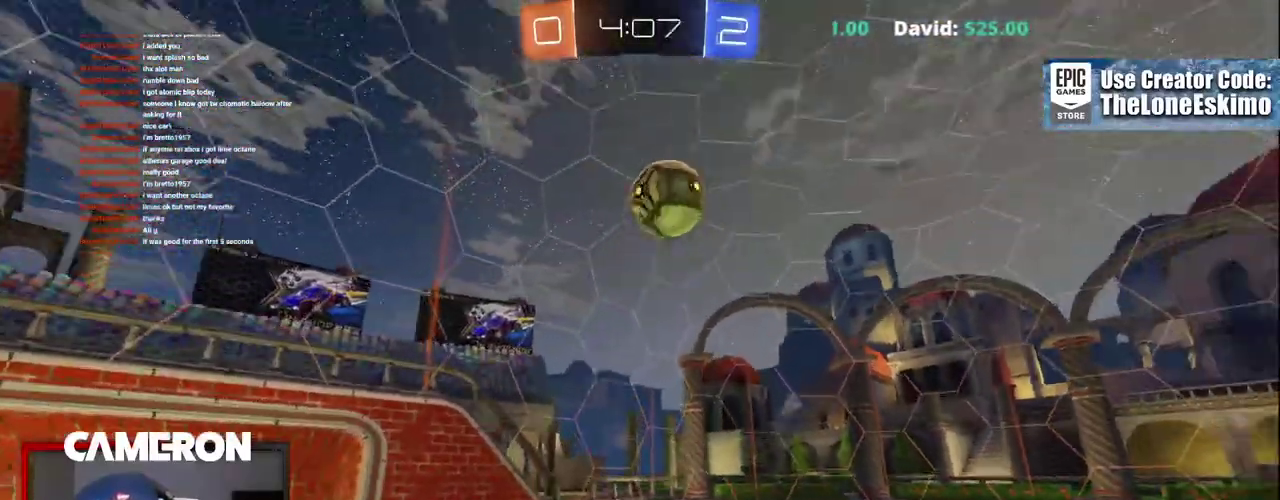
Gameplay with a controller (Xbox layout); each line is a JSON object with the inputs held at the frame after it. "events" lists button and stick changes between this image and that frame as [ms after this image, input, new state], when the widget could be followed in between. This document gives stick clicks only as held states, not as events. Not read: L1 L3 R1.
{"buttons": ["R2"], "left_stick": "right", "right_stick": "center", "events": [[483, "left_stick", "right"]]}
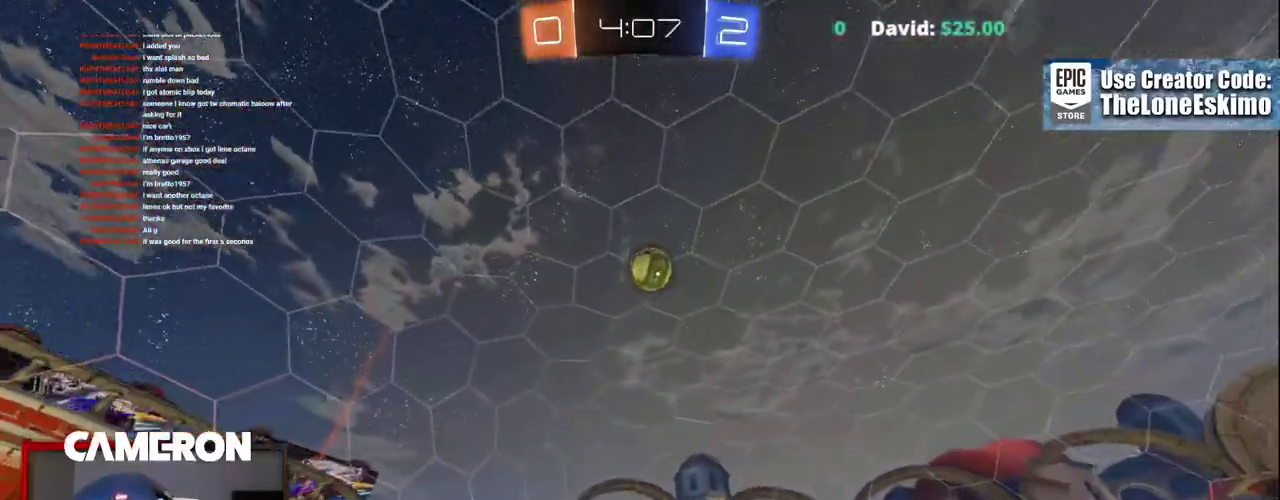
{"buttons": ["R2"], "left_stick": "right", "right_stick": "center", "events": [[200, "X", "down"], [450, "X", "up"]]}
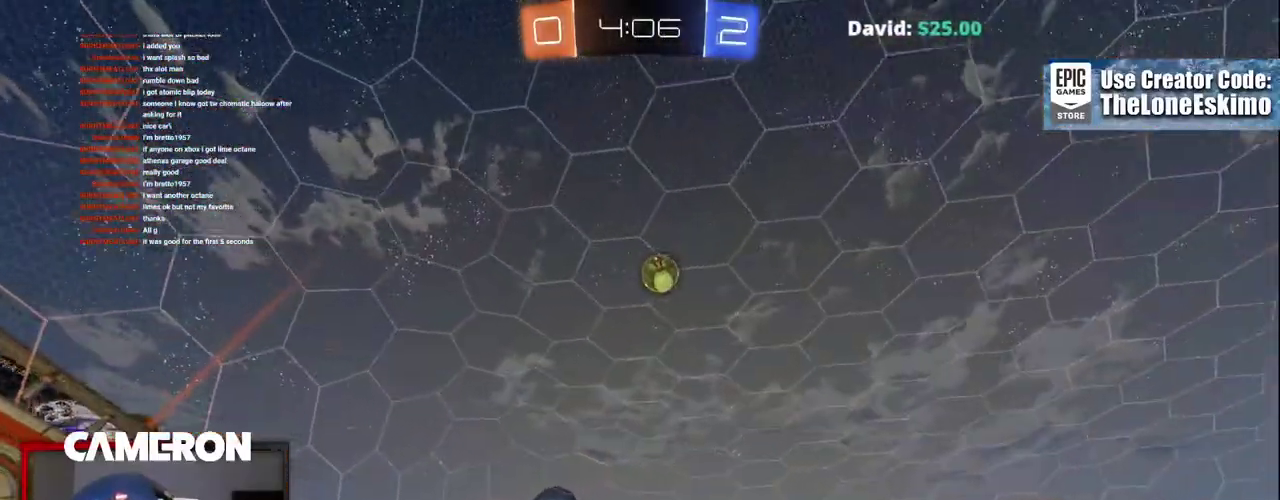
{"buttons": ["L2"], "left_stick": "right", "right_stick": "center", "events": [[417, "L2", "down"], [433, "R2", "up"]]}
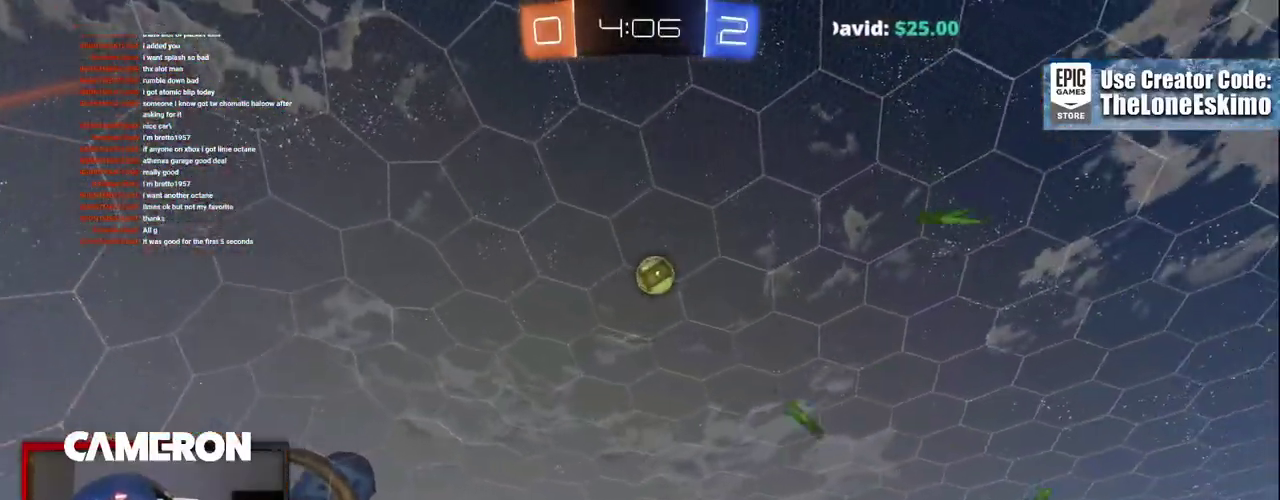
{"buttons": ["L2"], "left_stick": "left", "right_stick": "center", "events": [[67, "L2", "up"], [83, "R2", "down"], [300, "L2", "down"], [317, "R2", "up"], [367, "left_stick", "center"], [467, "left_stick", "left"]]}
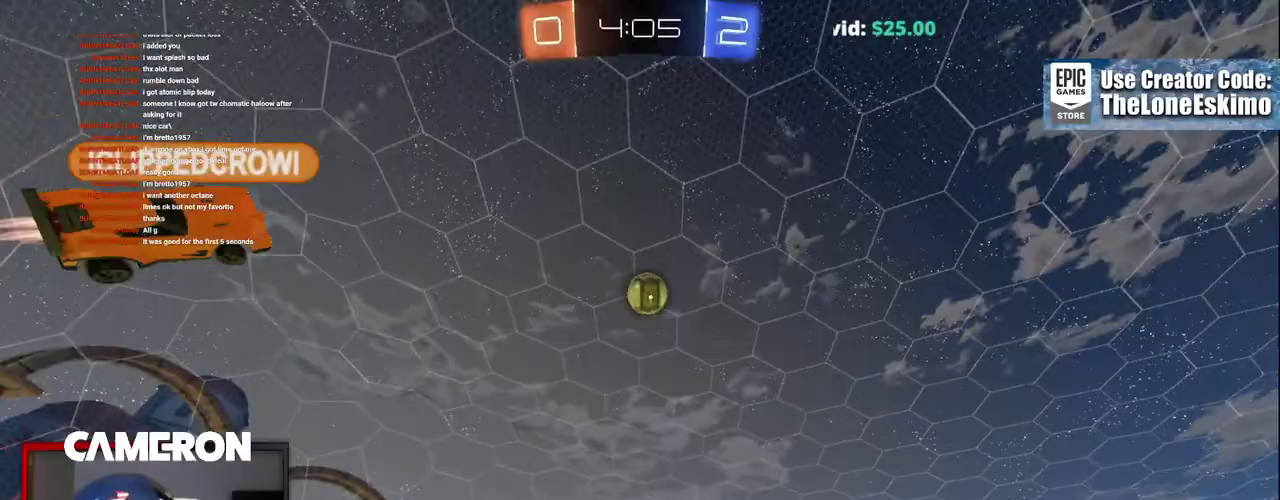
{"buttons": ["B", "R2"], "left_stick": "right", "right_stick": "center", "events": [[183, "left_stick", "center"], [200, "L2", "up"], [200, "R2", "down"], [283, "left_stick", "right"], [367, "B", "down"]]}
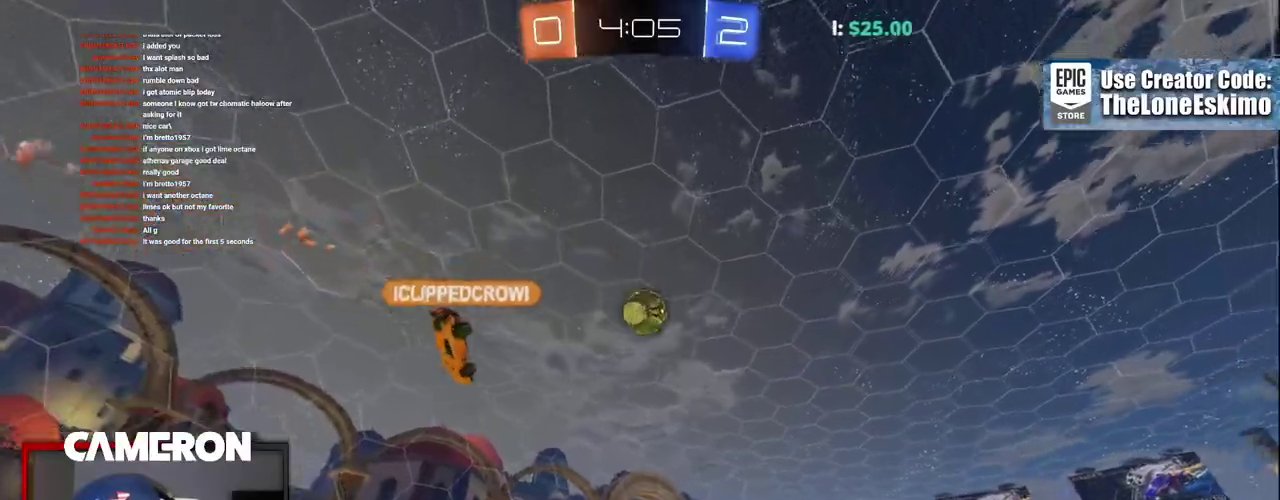
{"buttons": ["B", "R2"], "left_stick": "left", "right_stick": "center", "events": [[50, "left_stick", "center"], [500, "left_stick", "left"]]}
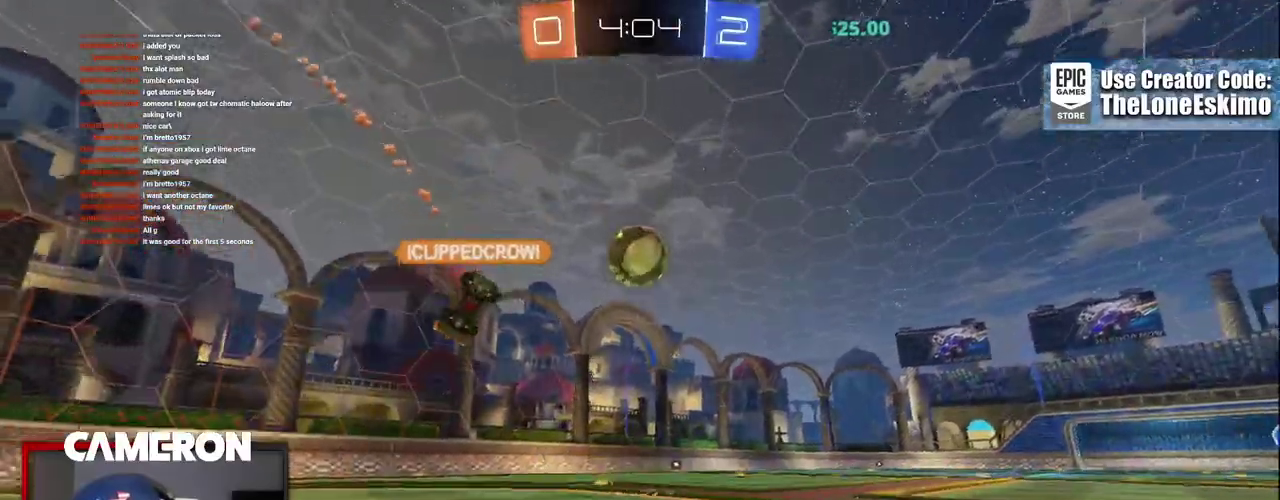
{"buttons": ["A", "B", "R2"], "left_stick": "down", "right_stick": "center", "events": [[150, "left_stick", "center"], [233, "left_stick", "left"], [317, "A", "down"], [317, "left_stick", "down-left"], [450, "left_stick", "down"]]}
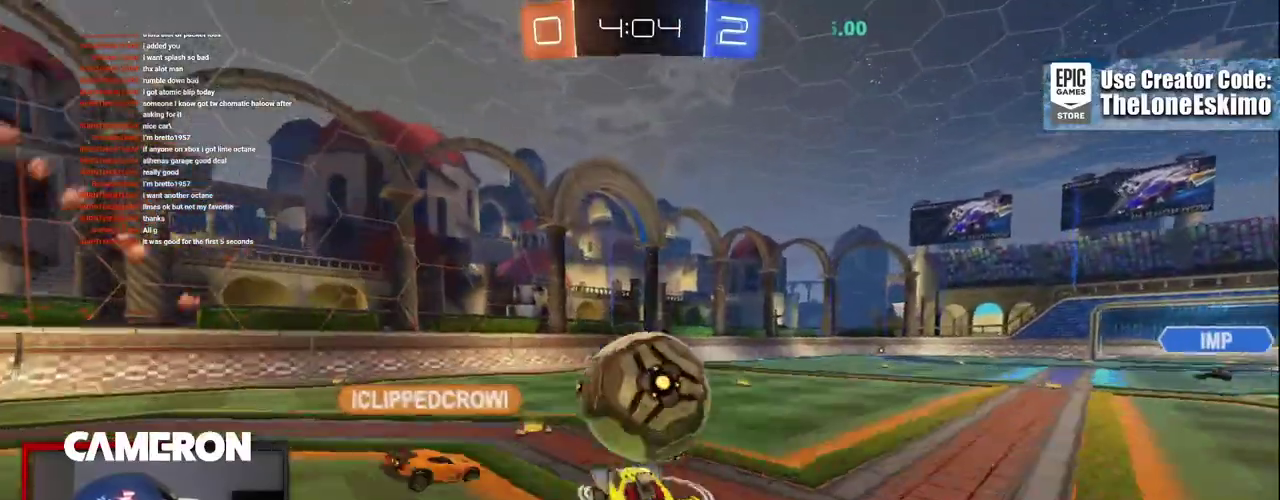
{"buttons": ["B", "R2"], "left_stick": "up-left", "right_stick": "center", "events": [[50, "left_stick", "right"], [200, "A", "up"], [267, "left_stick", "center"], [483, "left_stick", "up-left"]]}
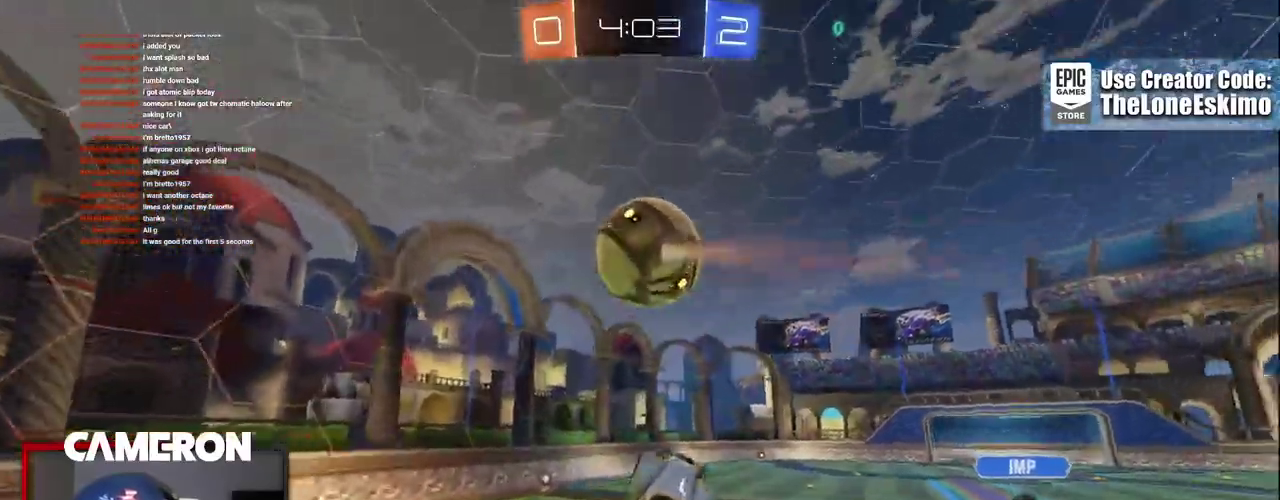
{"buttons": ["B", "R2"], "left_stick": "center", "right_stick": "center", "events": [[17, "B", "up"], [117, "left_stick", "center"], [167, "B", "down"]]}
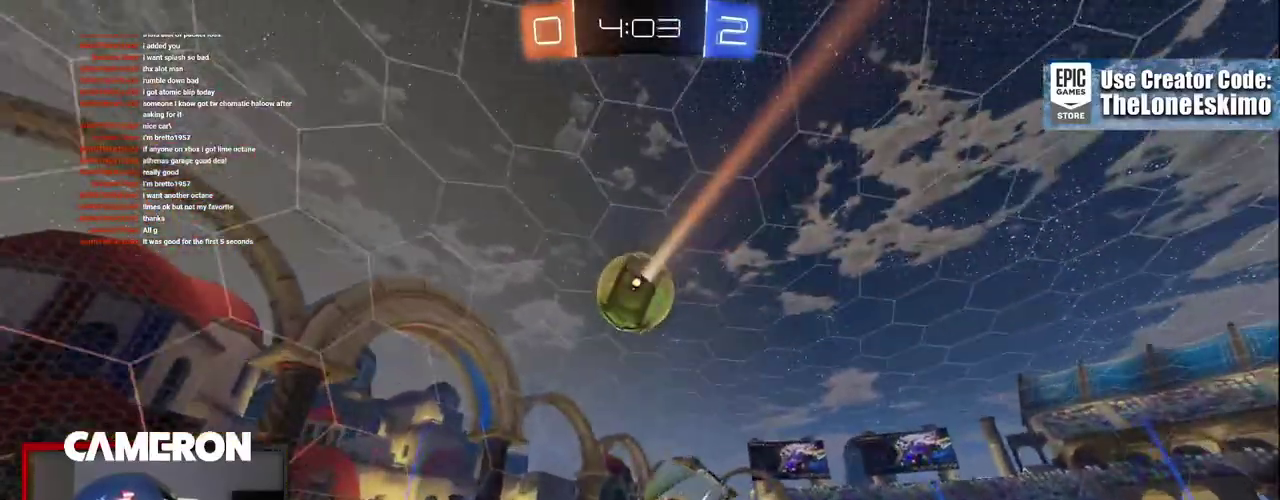
{"buttons": ["B", "R2"], "left_stick": "up-left", "right_stick": "center"}
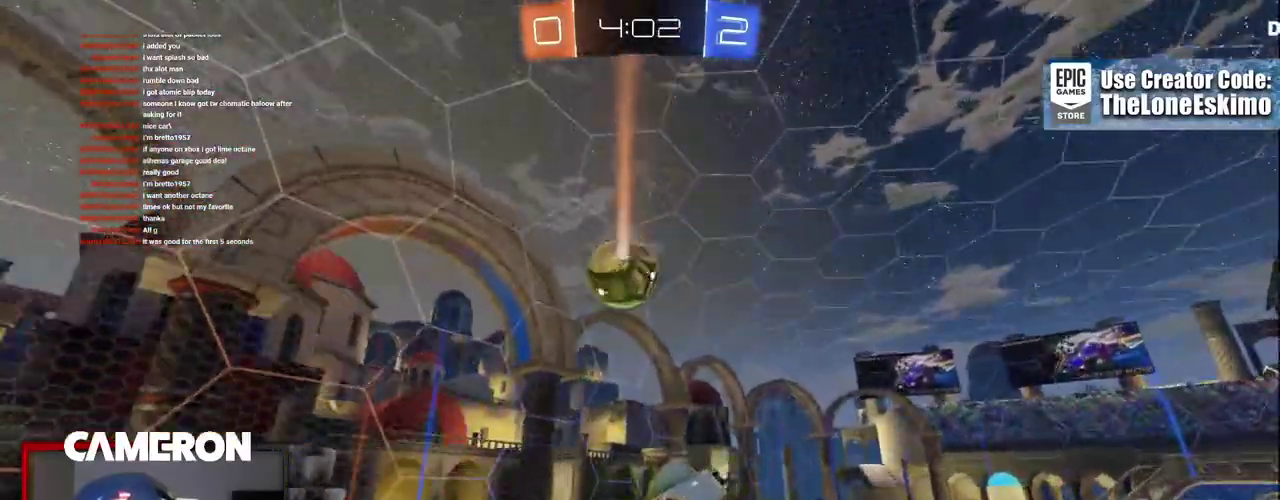
{"buttons": ["B", "R2"], "left_stick": "center", "right_stick": "center", "events": [[117, "B", "up"], [133, "left_stick", "center"], [217, "B", "down"]]}
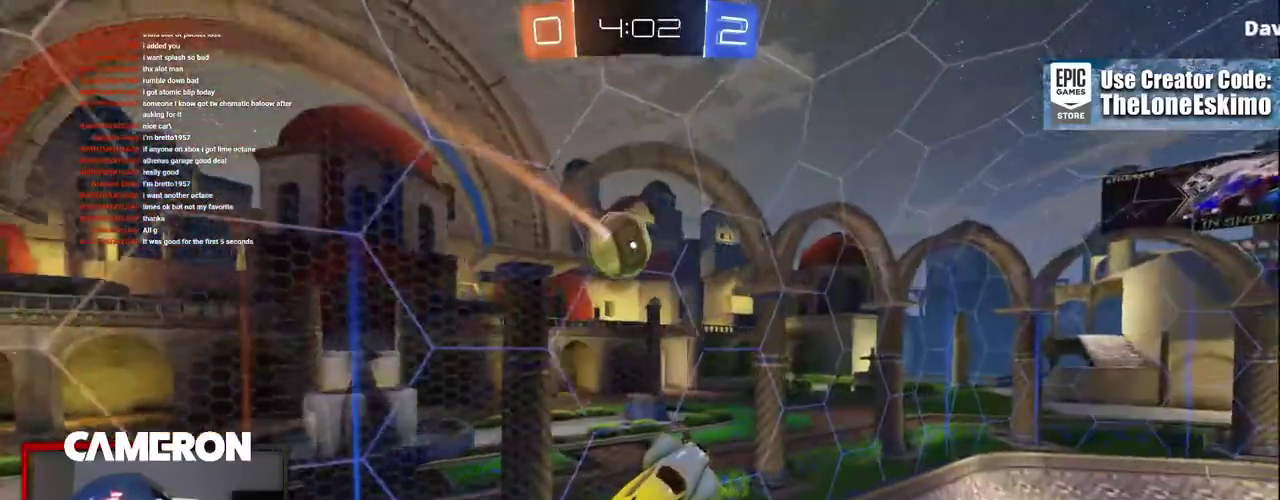
{"buttons": ["R2"], "left_stick": "right", "right_stick": "center", "events": [[350, "left_stick", "right"], [500, "B", "up"]]}
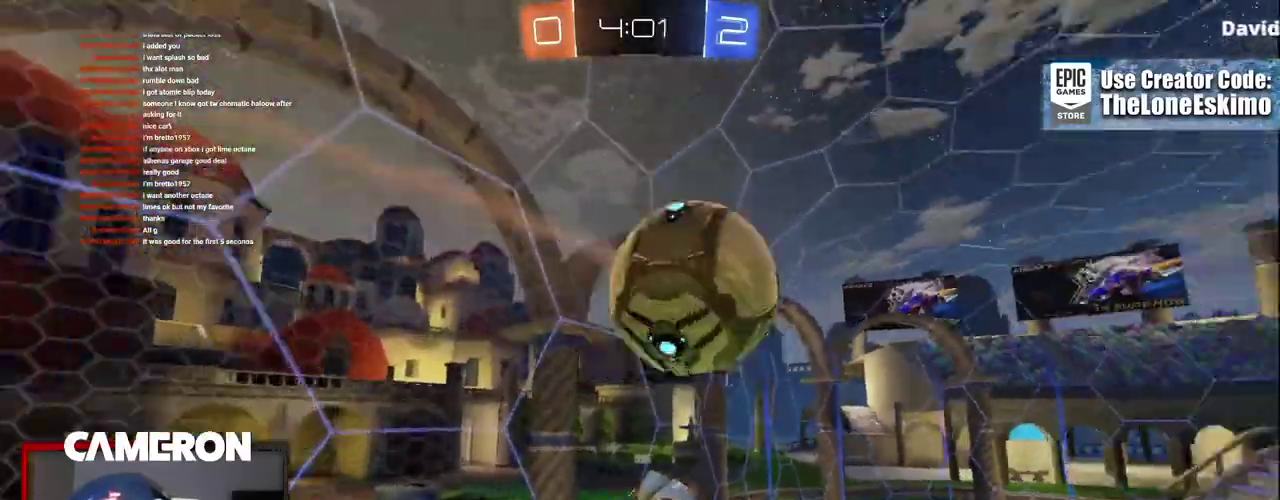
{"buttons": ["R2"], "left_stick": "center", "right_stick": "center", "events": [[17, "left_stick", "center"], [133, "left_stick", "right"], [300, "left_stick", "center"]]}
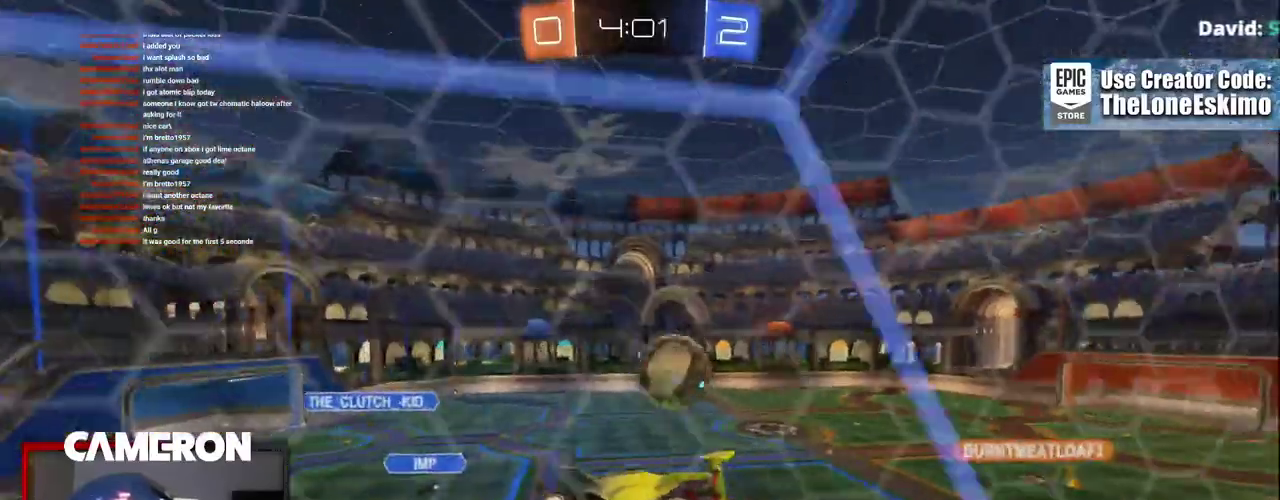
{"buttons": ["R2"], "left_stick": "center", "right_stick": "center", "events": [[167, "left_stick", "right"], [433, "left_stick", "center"]]}
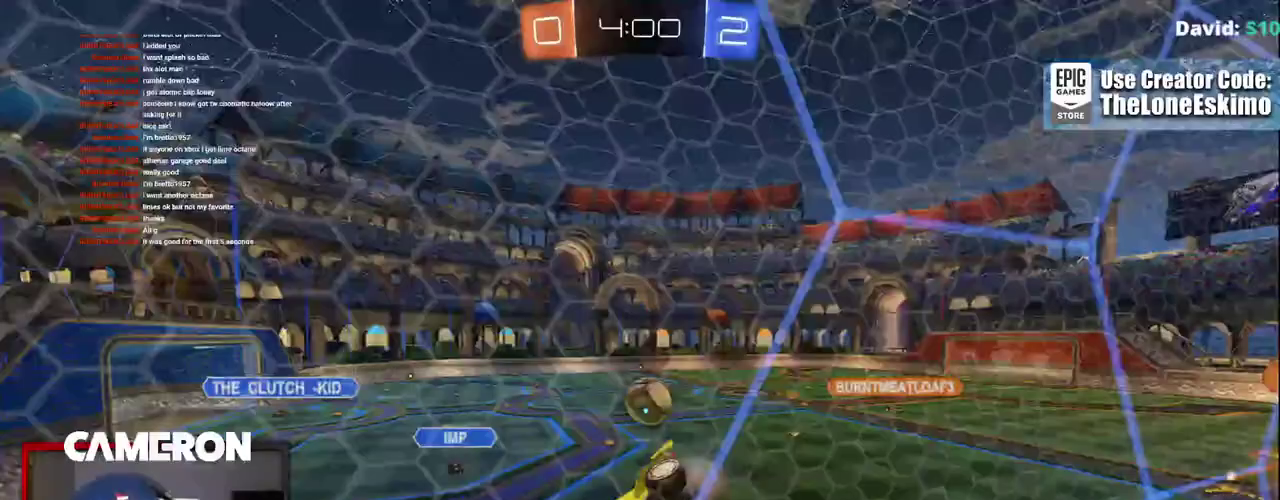
{"buttons": ["R2"], "left_stick": "right", "right_stick": "center"}
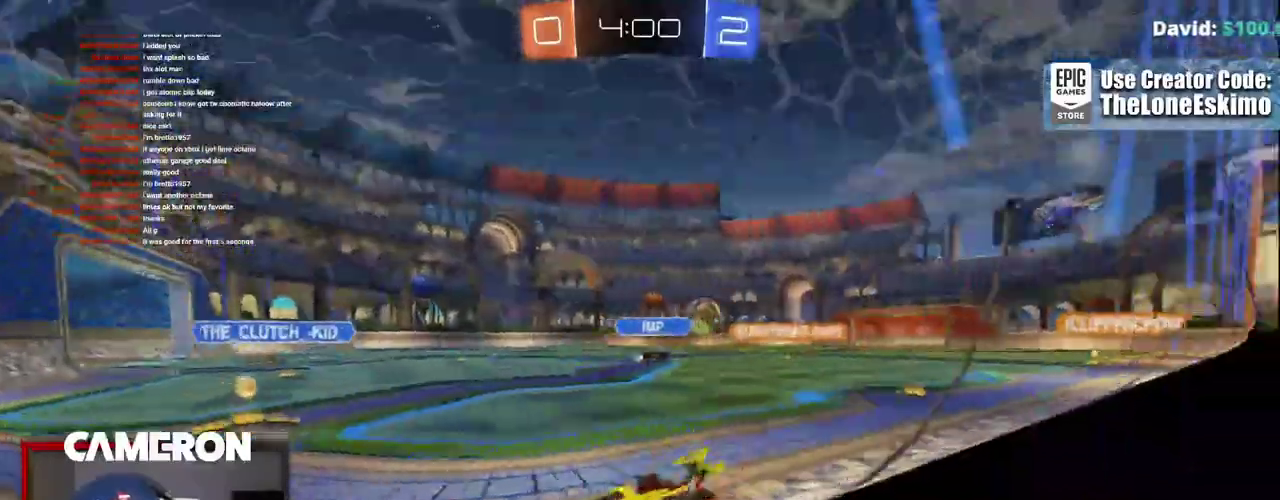
{"buttons": ["R2"], "left_stick": "right", "right_stick": "center", "events": []}
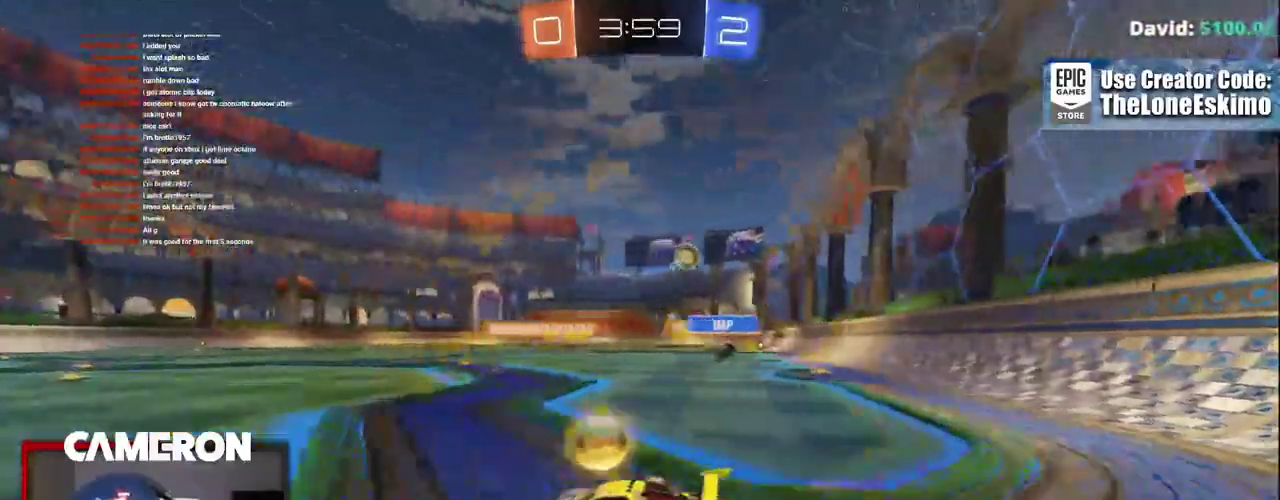
{"buttons": ["B", "R2"], "left_stick": "center", "right_stick": "center", "events": [[133, "B", "down"], [383, "left_stick", "center"]]}
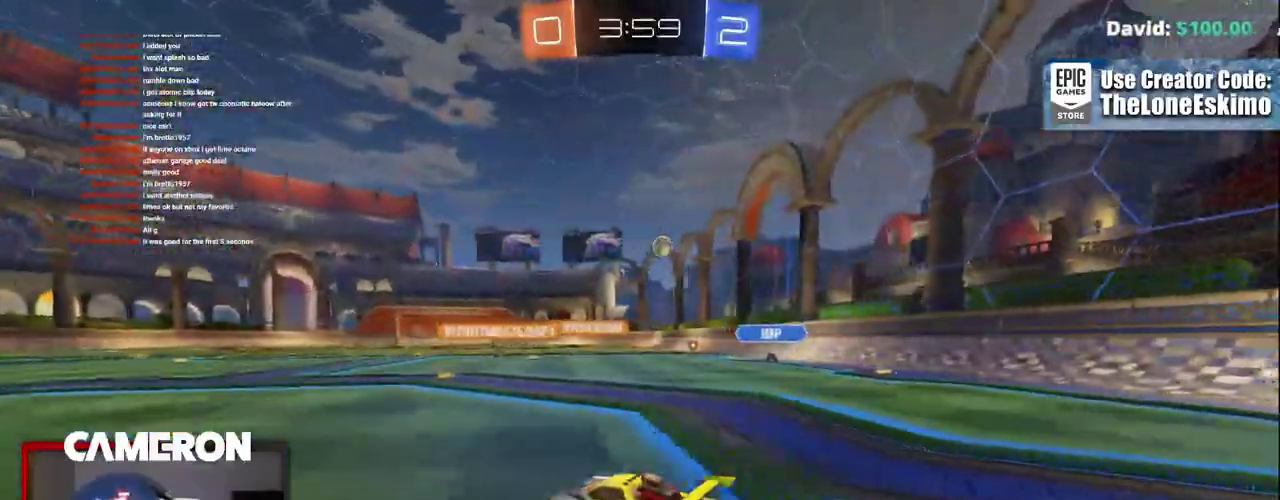
{"buttons": ["R2"], "left_stick": "right", "right_stick": "center", "events": [[317, "left_stick", "right"], [433, "B", "up"]]}
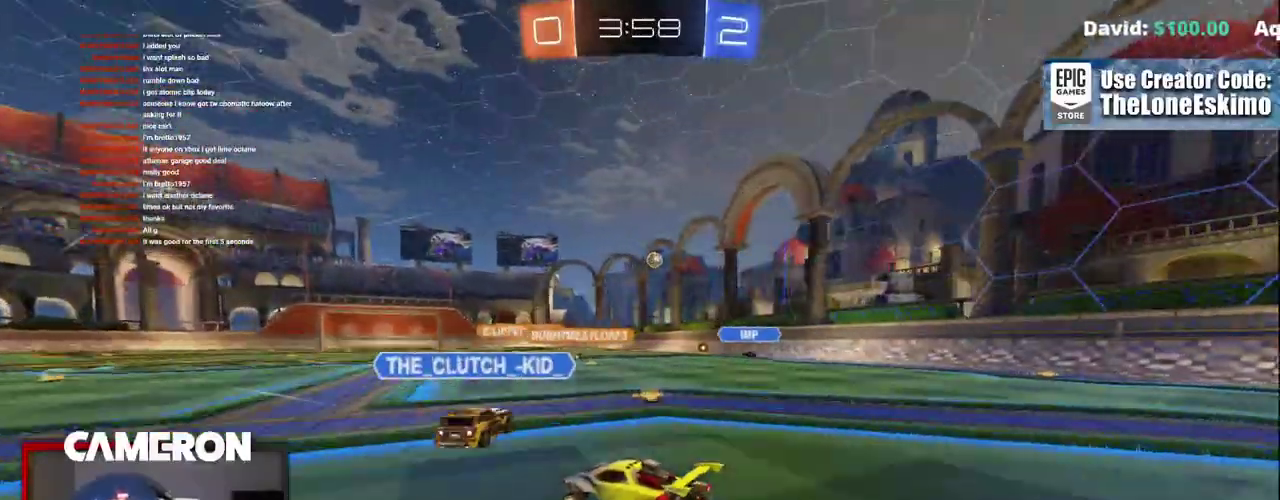
{"buttons": ["B", "R2"], "left_stick": "right", "right_stick": "center"}
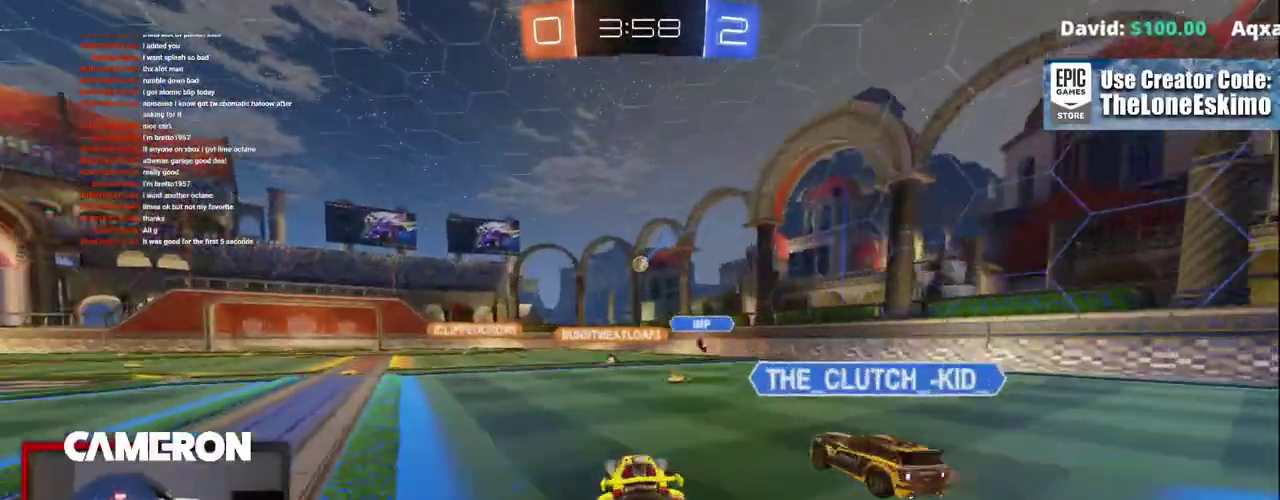
{"buttons": ["R2"], "left_stick": "left", "right_stick": "center"}
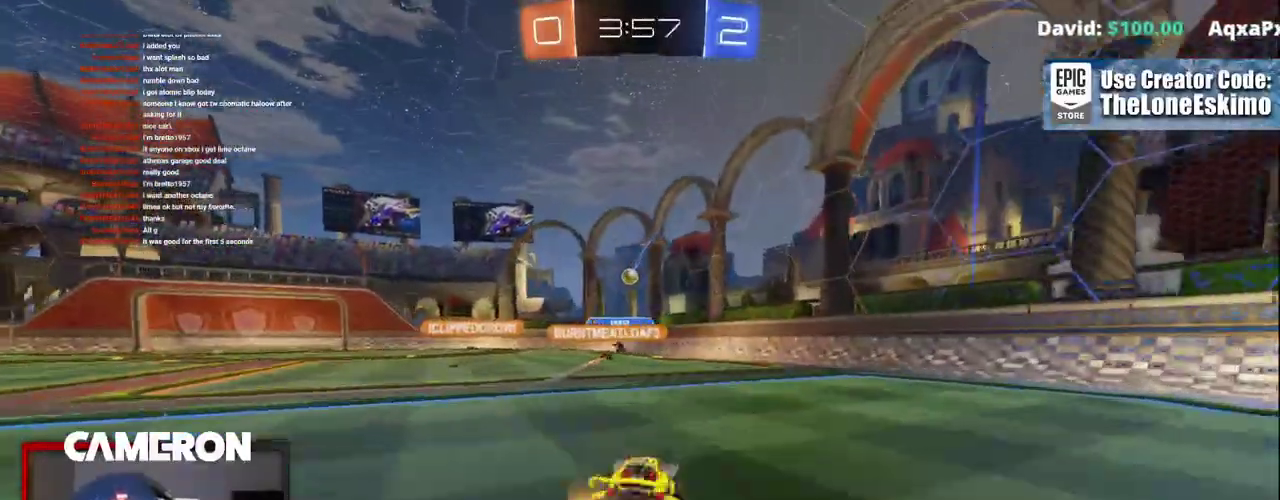
{"buttons": ["R2"], "left_stick": "center", "right_stick": "center", "events": [[100, "left_stick", "center"], [283, "left_stick", "left"], [467, "left_stick", "center"]]}
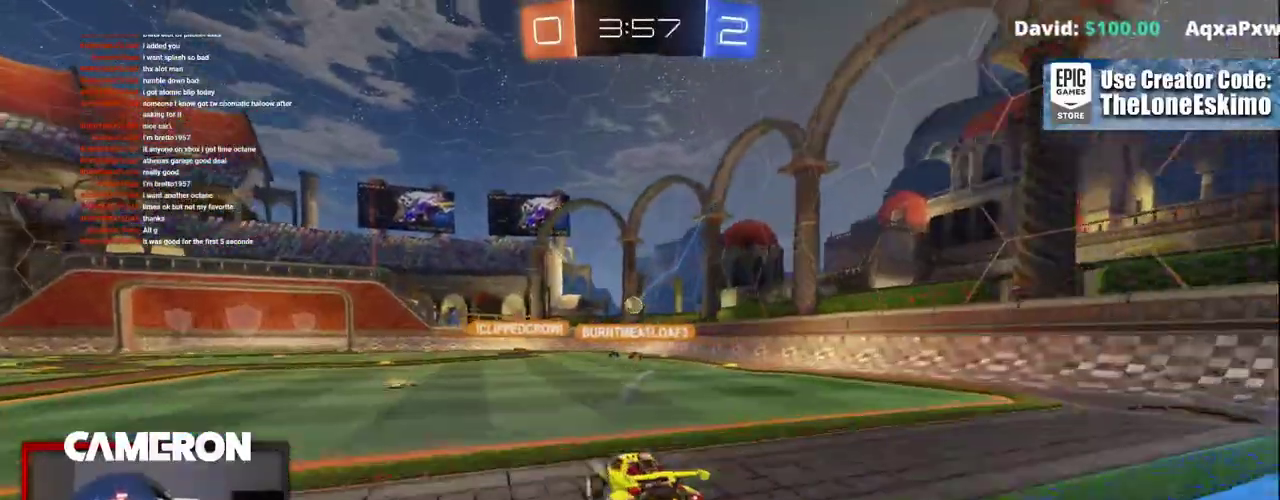
{"buttons": ["R2"], "left_stick": "center", "right_stick": "center"}
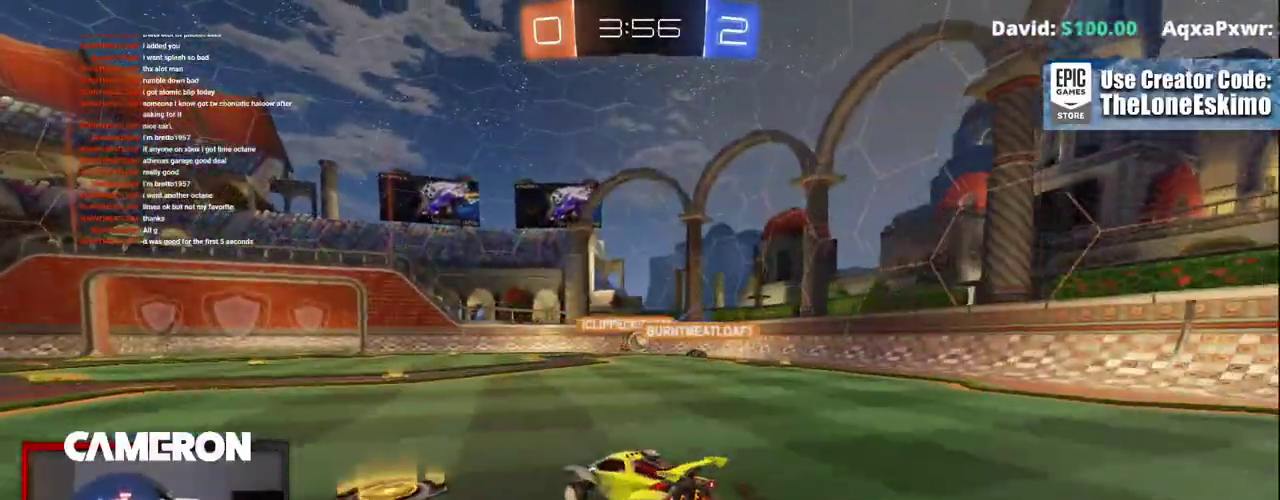
{"buttons": ["R2"], "left_stick": "left", "right_stick": "center"}
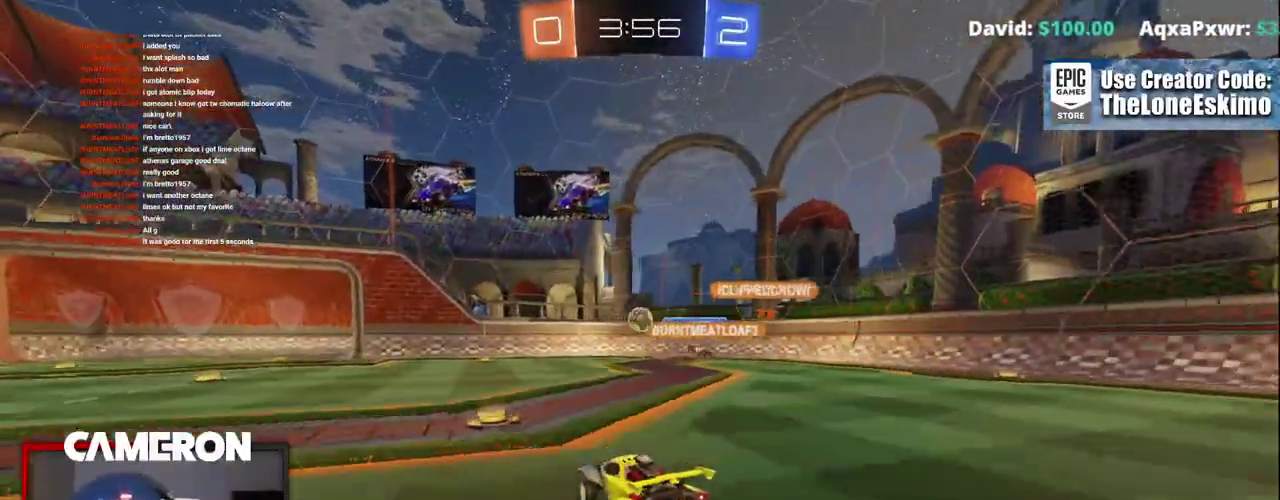
{"buttons": ["R2"], "left_stick": "center", "right_stick": "center", "events": [[117, "B", "down"], [133, "left_stick", "center"], [217, "left_stick", "left"], [333, "left_stick", "center"], [500, "B", "up"]]}
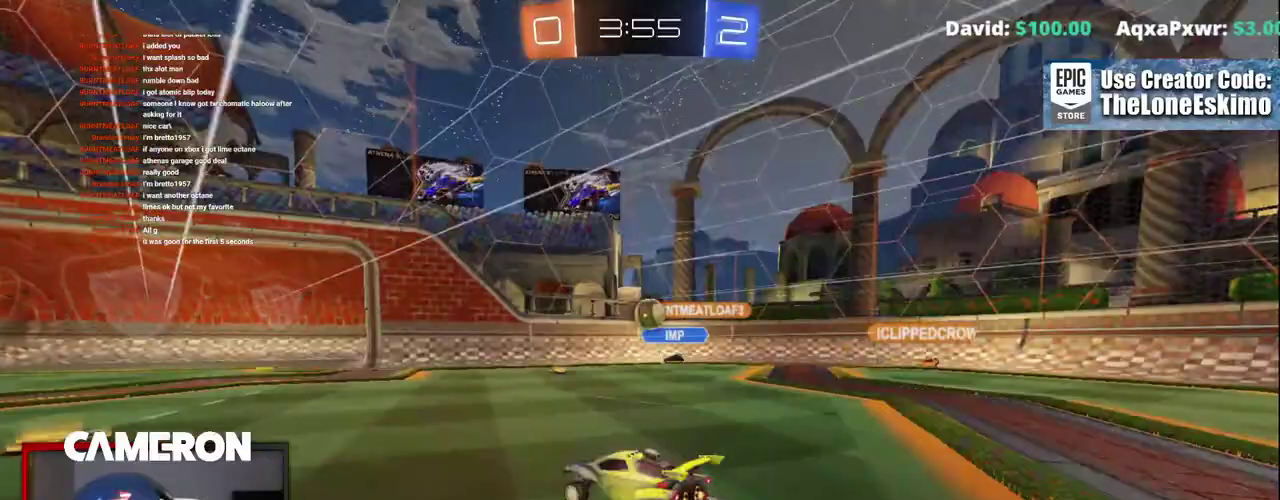
{"buttons": ["R2"], "left_stick": "right", "right_stick": "center", "events": [[333, "left_stick", "right"]]}
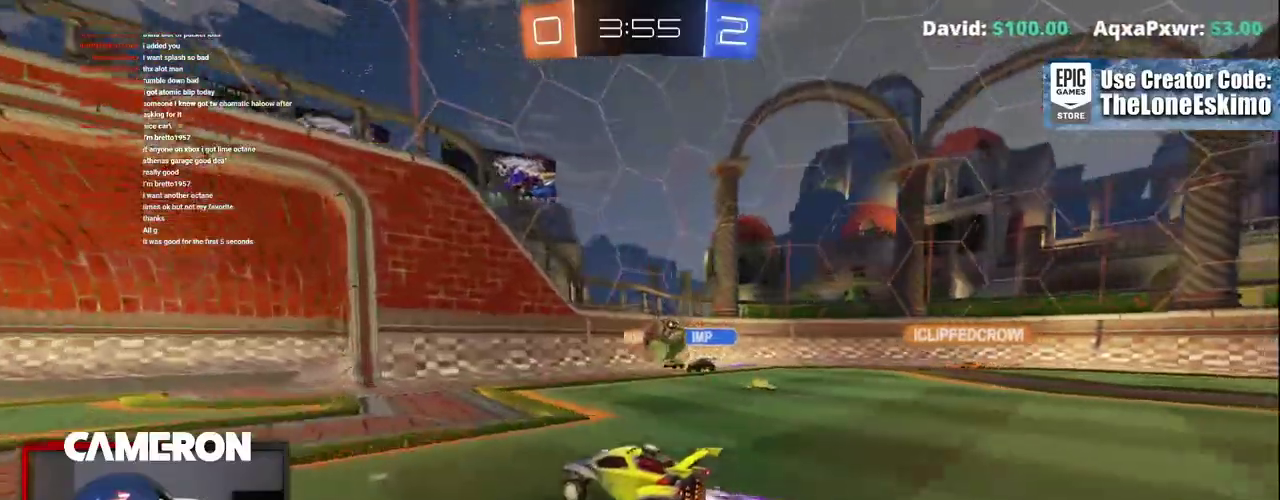
{"buttons": ["A"], "left_stick": "left", "right_stick": "center", "events": [[117, "R2", "up"], [150, "L2", "down"], [250, "A", "down"], [317, "L2", "up"], [333, "left_stick", "left"], [383, "A", "up"], [450, "A", "down"]]}
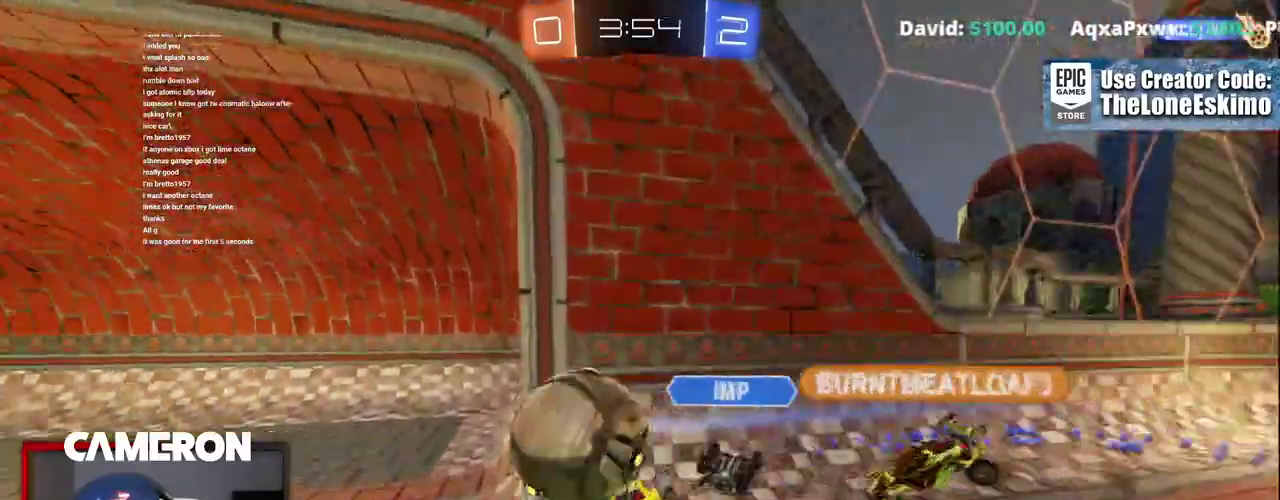
{"buttons": ["A"], "left_stick": "up-left", "right_stick": "center", "events": [[83, "A", "up"], [167, "A", "down"], [317, "left_stick", "up-left"], [350, "A", "up"], [433, "A", "down"]]}
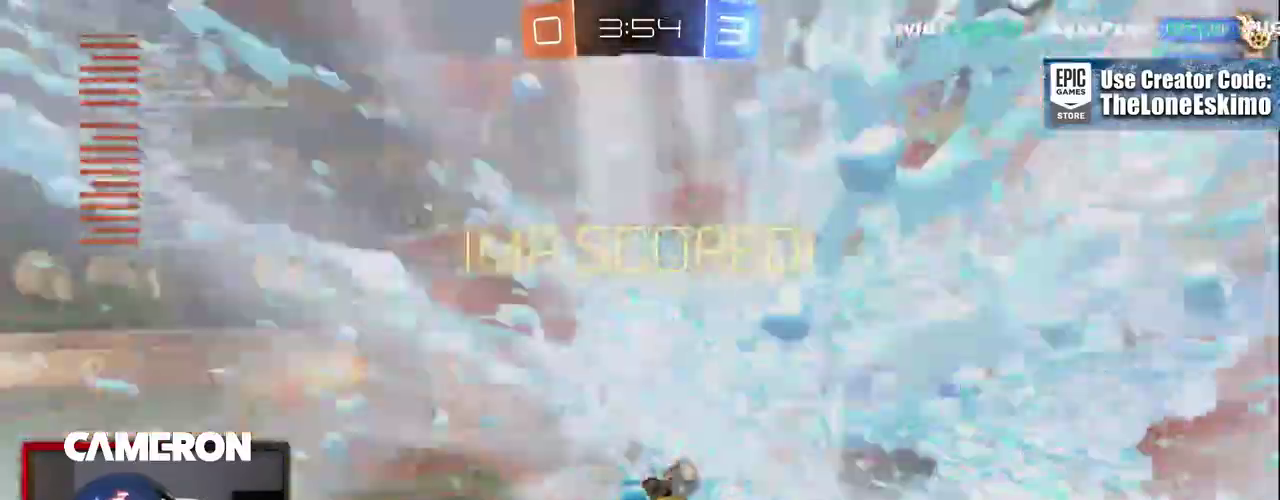
{"buttons": [], "left_stick": "center", "right_stick": "center", "events": [[167, "A", "up"], [350, "left_stick", "center"]]}